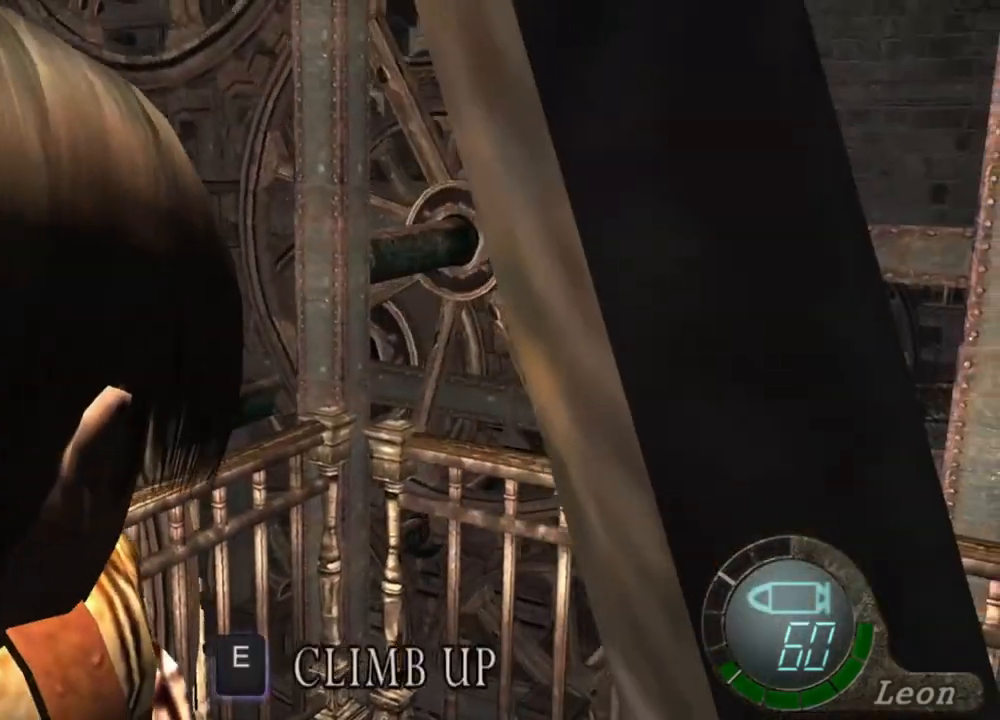
Gameplay with keyboard and mouse; each line is a JSON object with the keys and mouse buttons held at the frame after it. "events" lists presses ("down") and releases ("up") of "1", "2", "3", "4", "5", "a", "alt", "b", "c", "ctrl", "d", "e", "f", "g", "q", "r", "s", "shift", "space", "t", "tab", "tilde", "v", "w", "x", "z", "mouse_left", "mouse_wheel", "mouse_right", "mouse_mb4" and "mouse_mb5" between this image and that frame as [ms after this image, input, new state], when the widget could be followed in between. "mouse_left", "mouse_wheel", "mouse_right", "mouse_mb4", "mouse_mb5" = the "left", "wheel", "right", "mb4", "mb5" buttons of the "mouse" list. No other keys are recorded. "wheel" means that the mouse wheel is clicked or scrolled. Mouse movement is not recorded.
{"keys": [], "mouse": [], "events": [[133, "tab", "down"], [267, "tab", "up"]]}
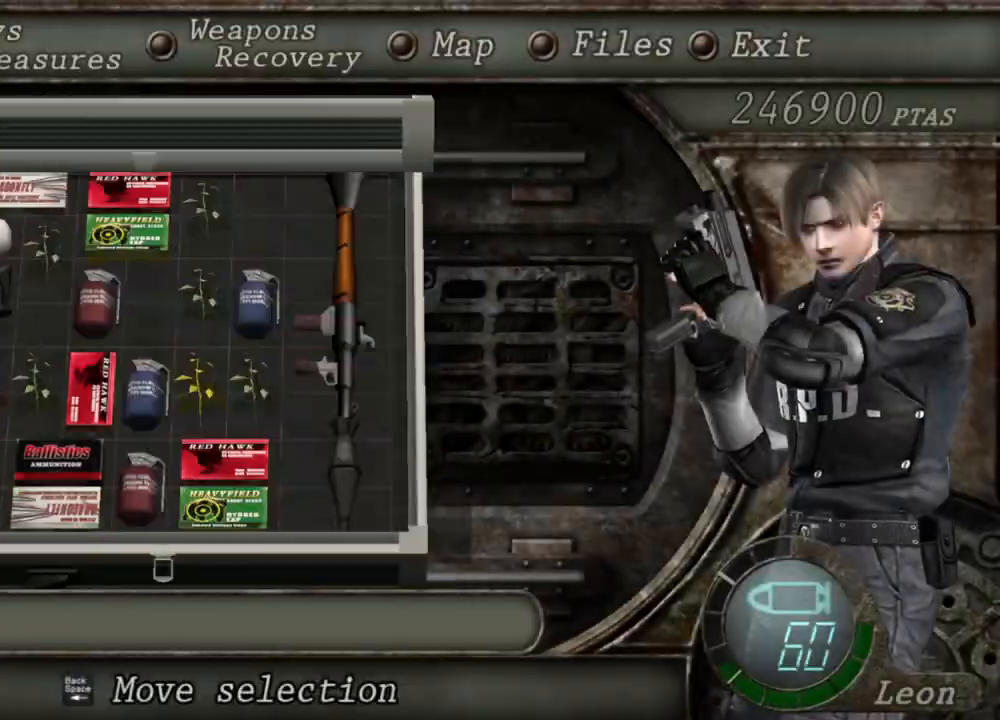
{"keys": [], "mouse": [], "events": []}
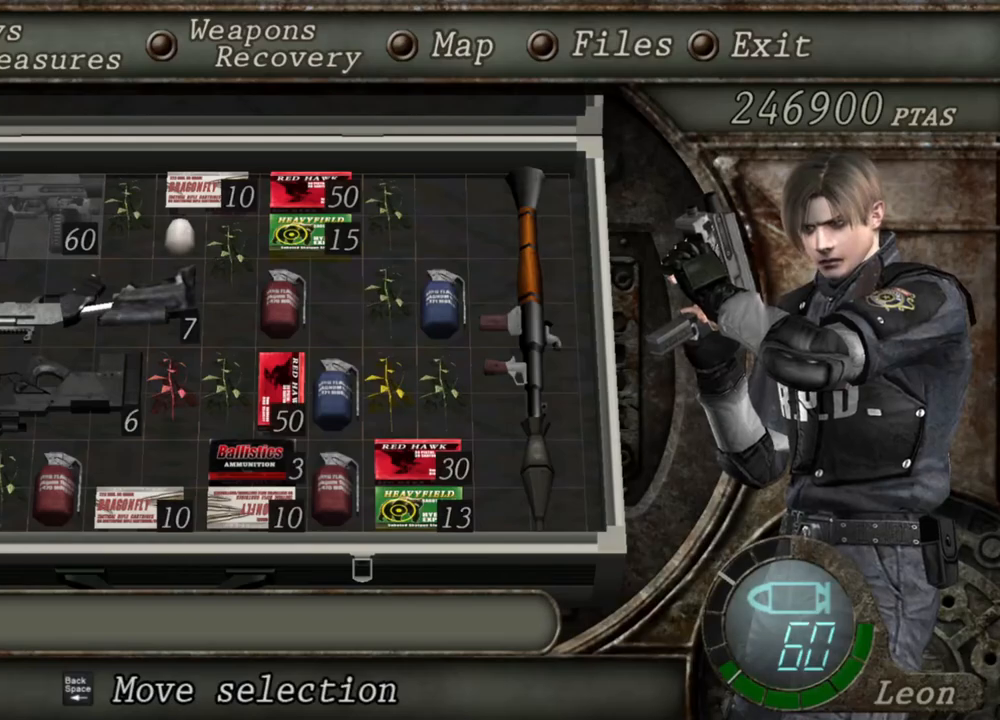
{"keys": [], "mouse": [], "events": []}
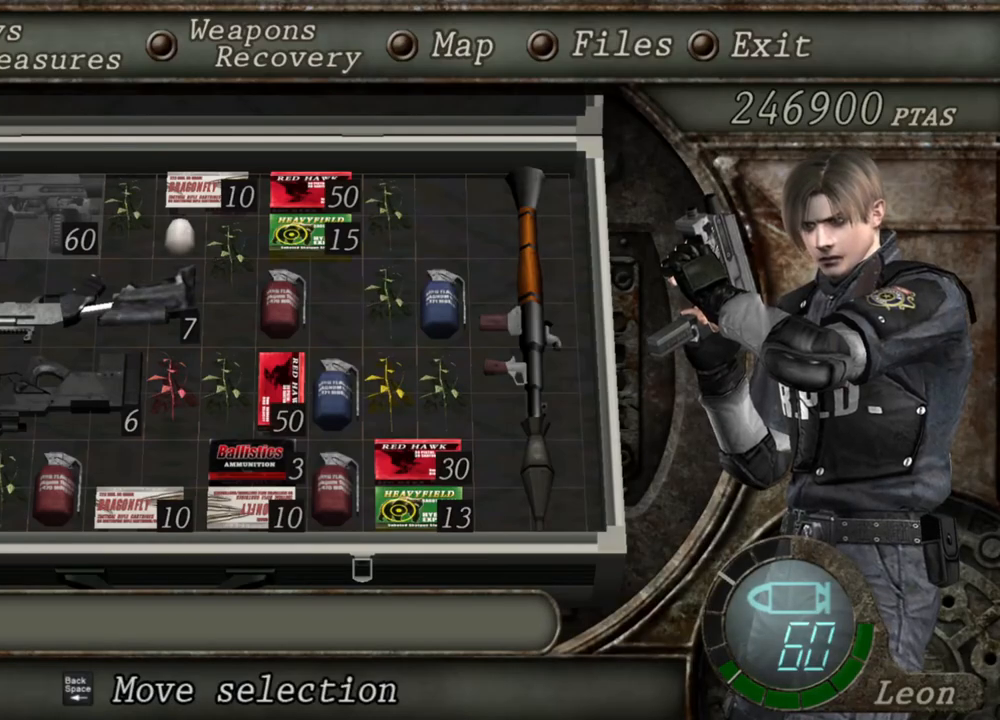
{"keys": [], "mouse": [], "events": []}
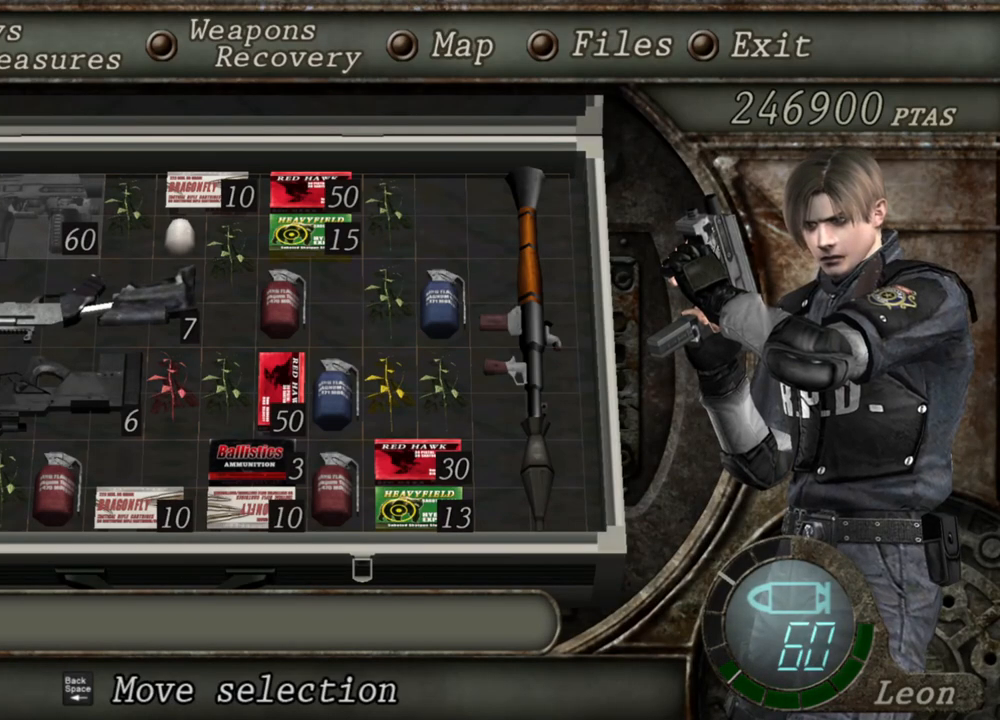
{"keys": ["tab"], "mouse": [], "events": [[500, "tab", "down"]]}
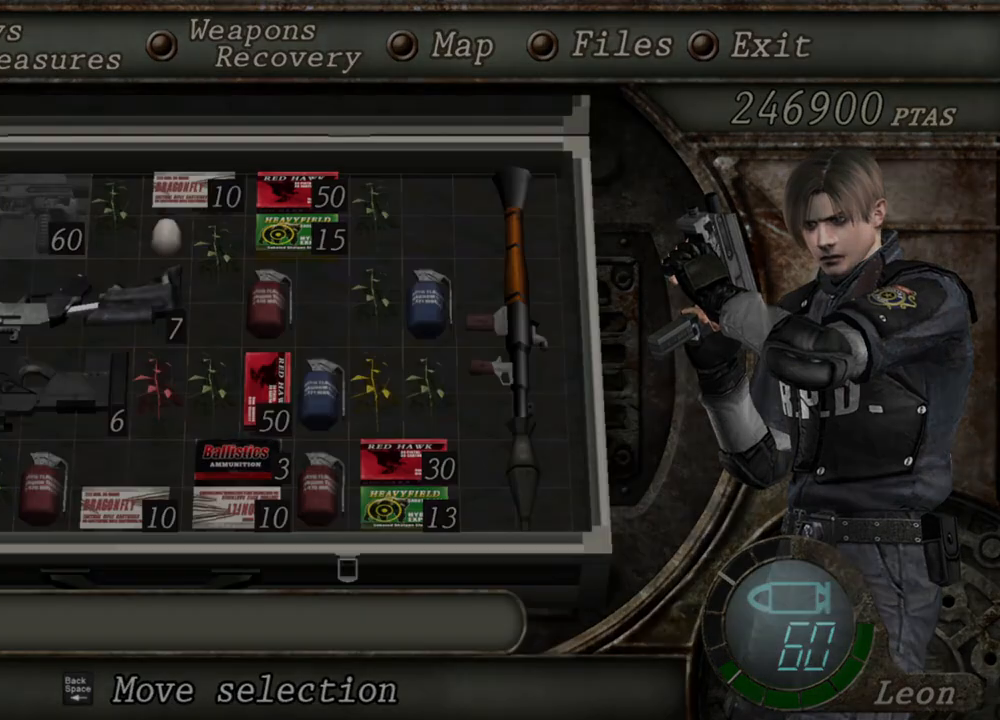
{"keys": [], "mouse": ["right"], "events": [[100, "tab", "up"], [267, "mouse_right", "down"]]}
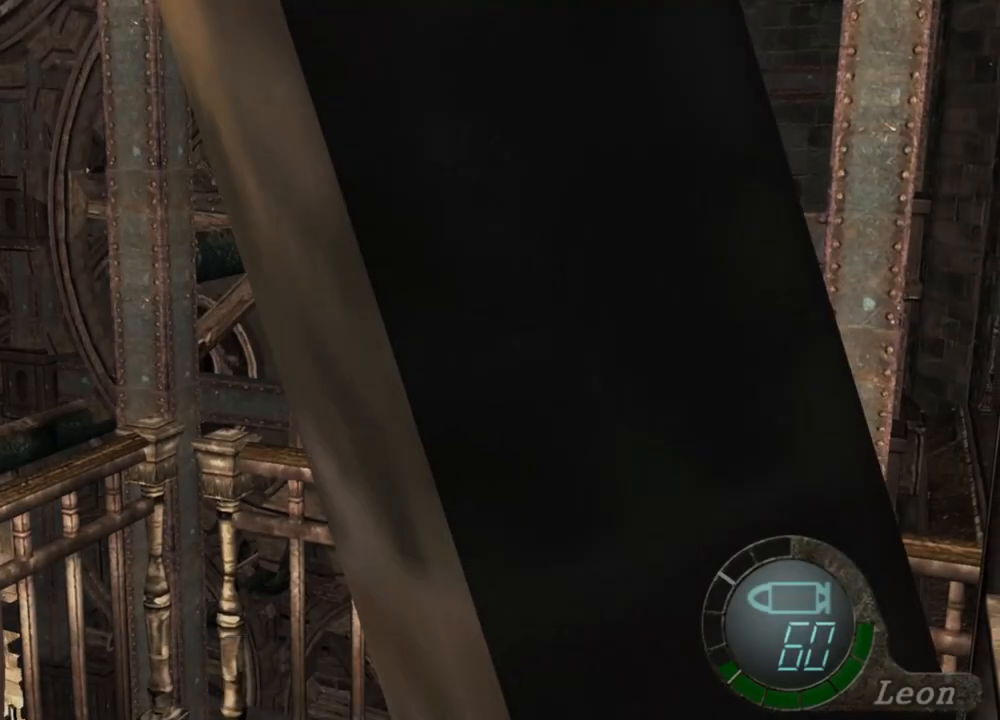
{"keys": [], "mouse": ["right"], "events": [[33, "mouse_left", "down"], [100, "mouse_left", "up"], [367, "tab", "down"], [433, "tab", "up"]]}
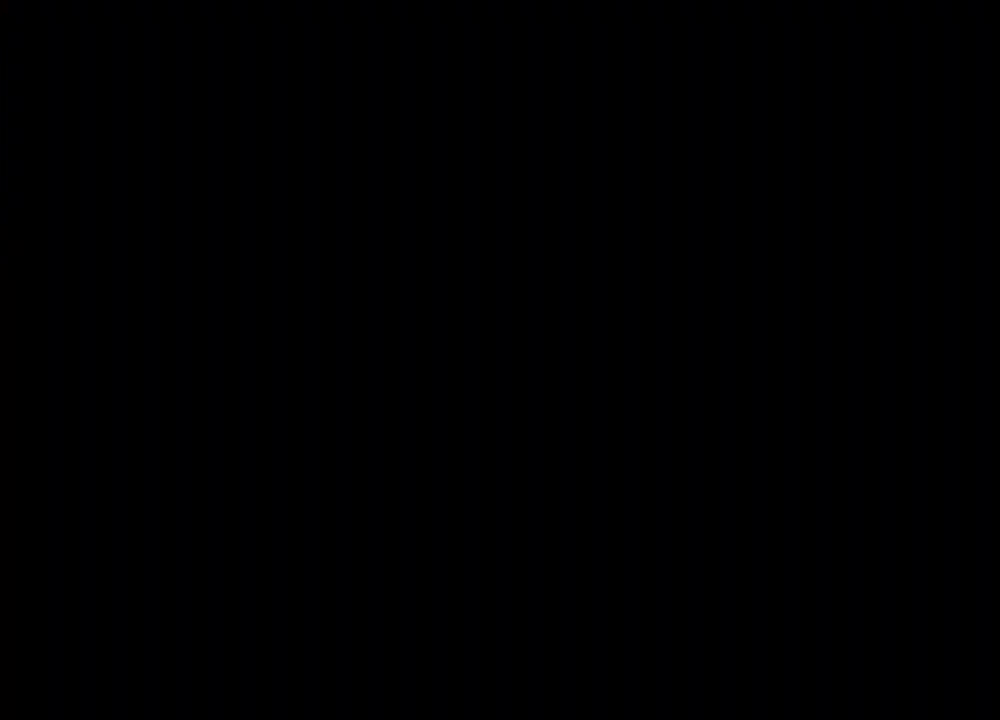
{"keys": [], "mouse": ["right"], "events": []}
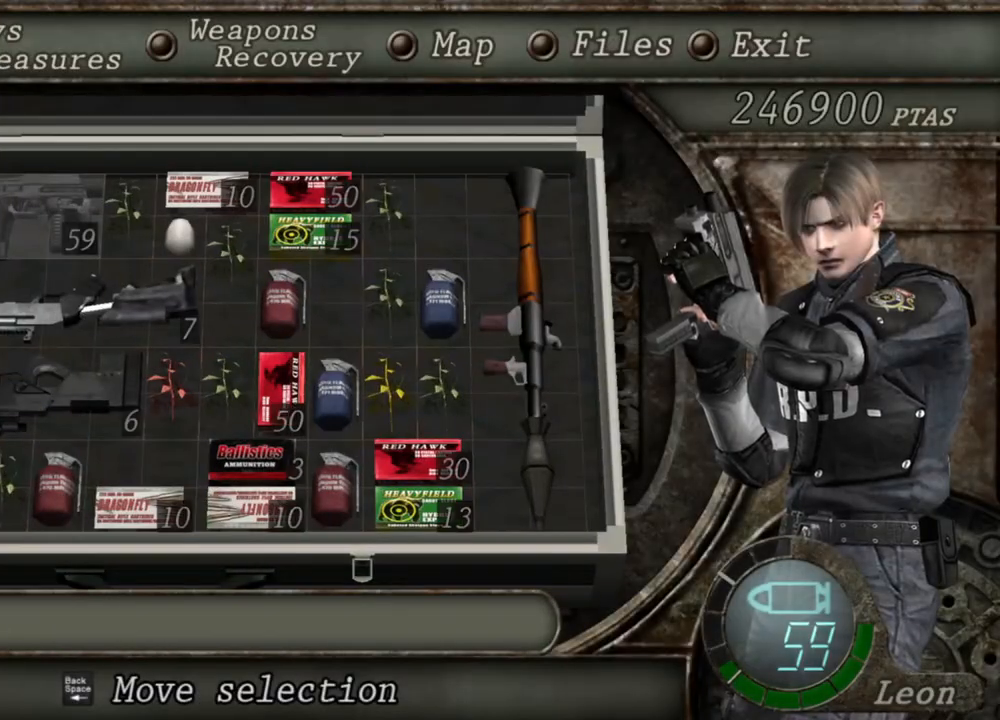
{"keys": ["tab"], "mouse": ["right"], "events": [[400, "tab", "down"]]}
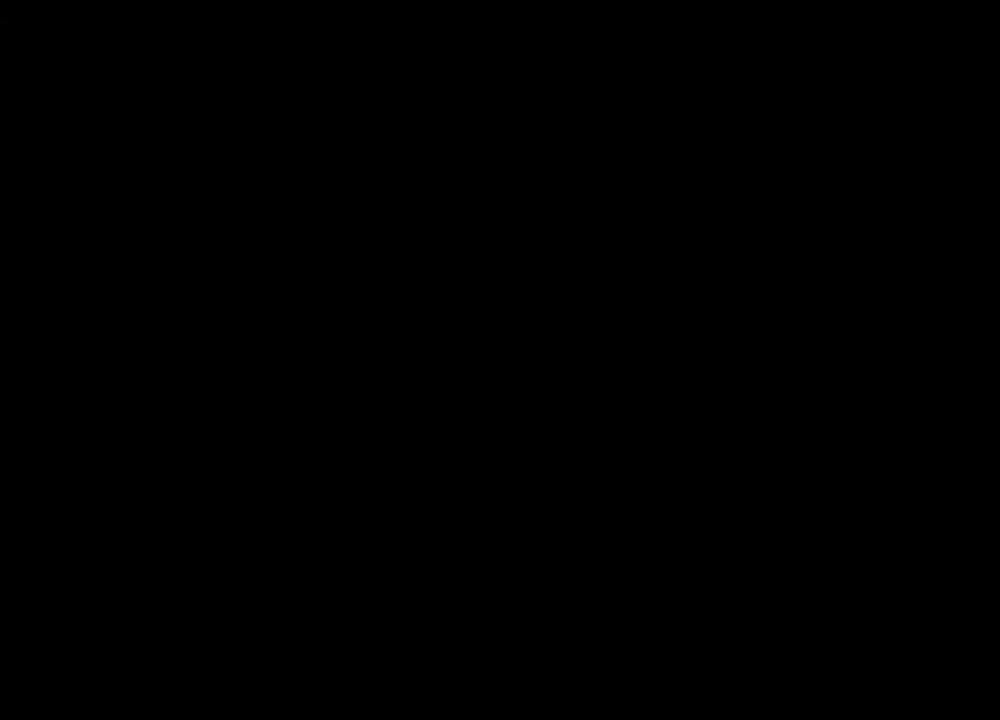
{"keys": [], "mouse": ["right"], "events": [[33, "tab", "up"], [233, "mouse_left", "down"], [333, "mouse_left", "up"]]}
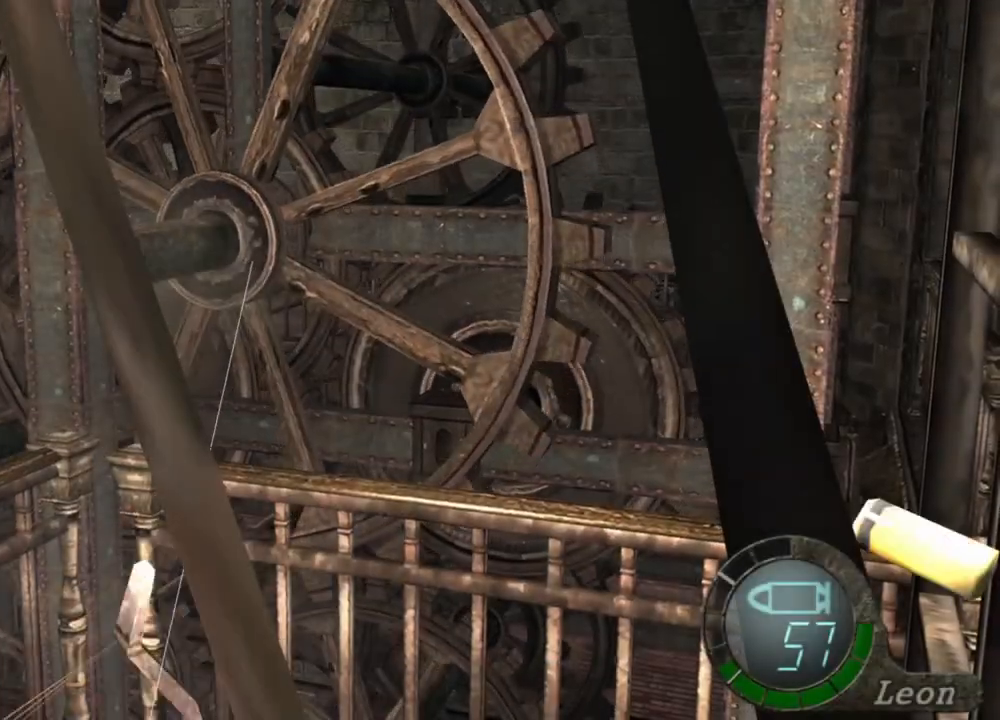
{"keys": ["tab"], "mouse": ["right"], "events": [[167, "mouse_left", "down"], [233, "mouse_left", "up"], [467, "tab", "down"]]}
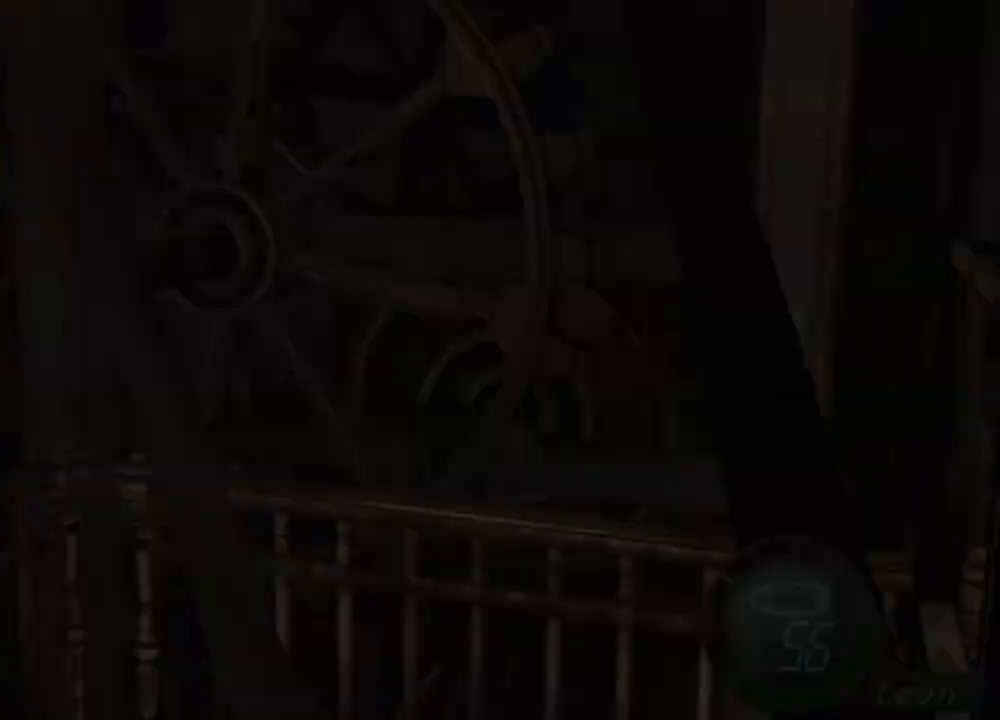
{"keys": [], "mouse": ["right"], "events": [[100, "tab", "up"]]}
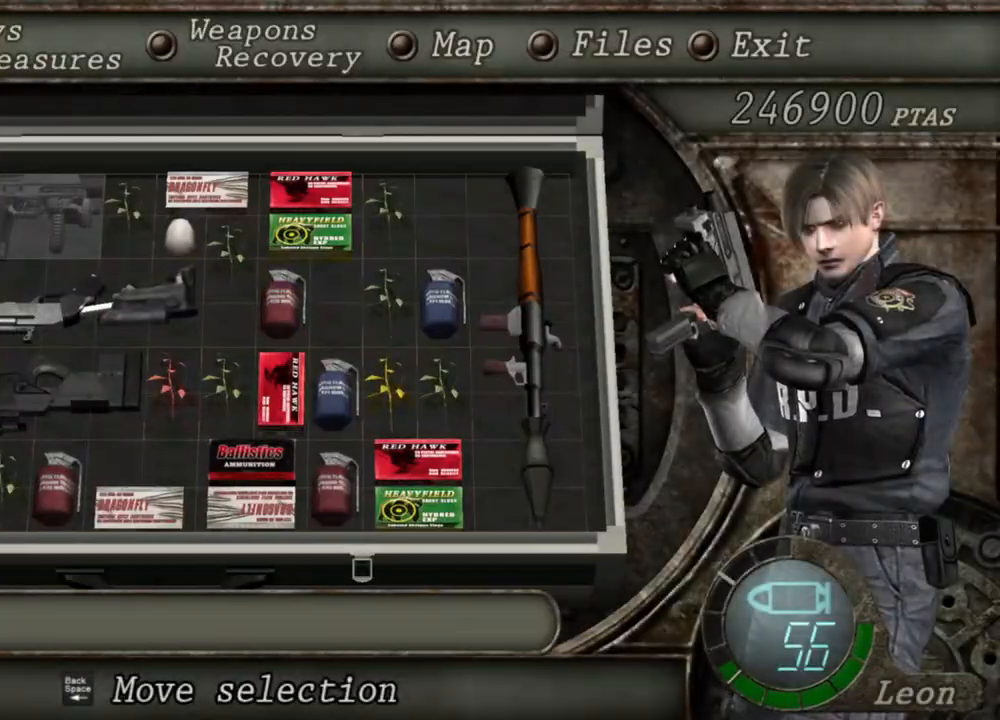
{"keys": [], "mouse": ["right"], "events": []}
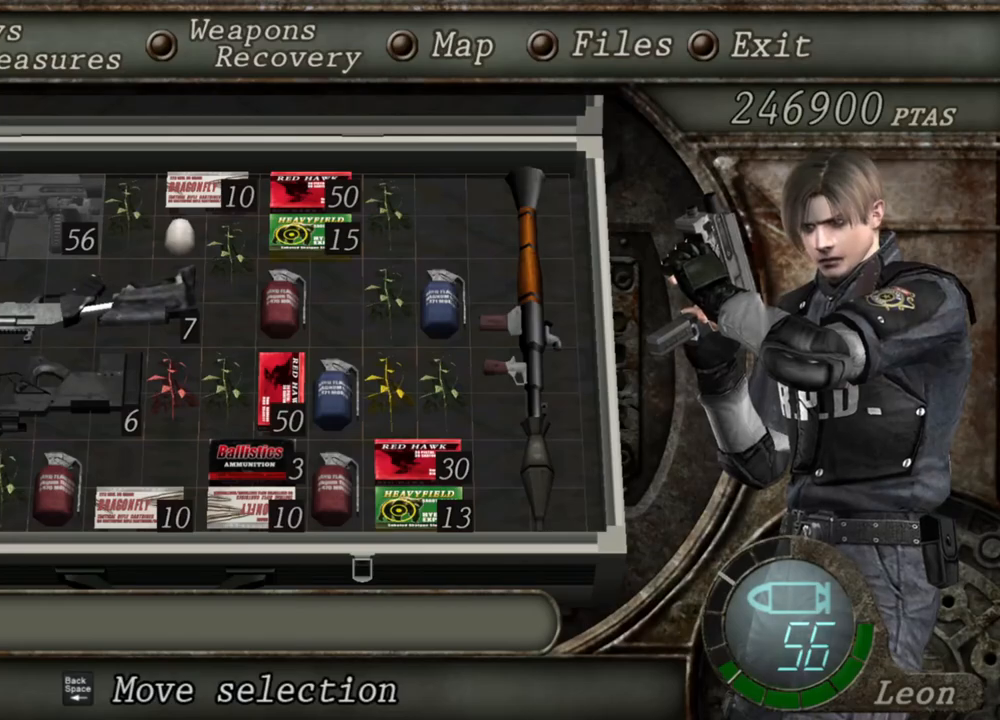
{"keys": [], "mouse": ["right"], "events": [[367, "tab", "down"], [467, "tab", "up"]]}
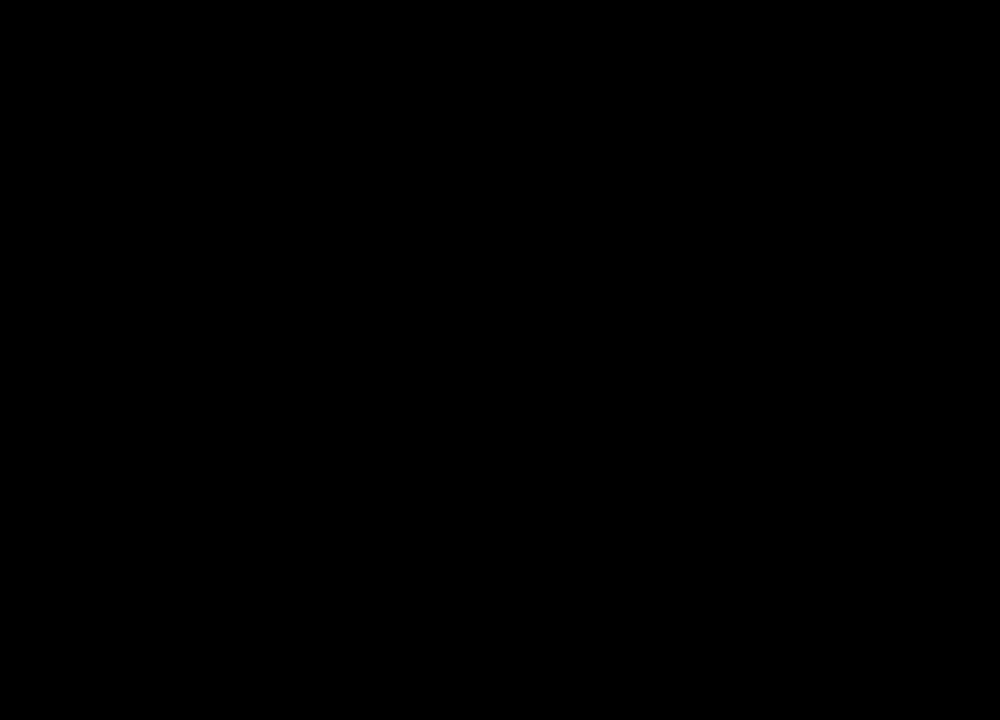
{"keys": [], "mouse": ["left", "right"], "events": [[467, "mouse_left", "down"]]}
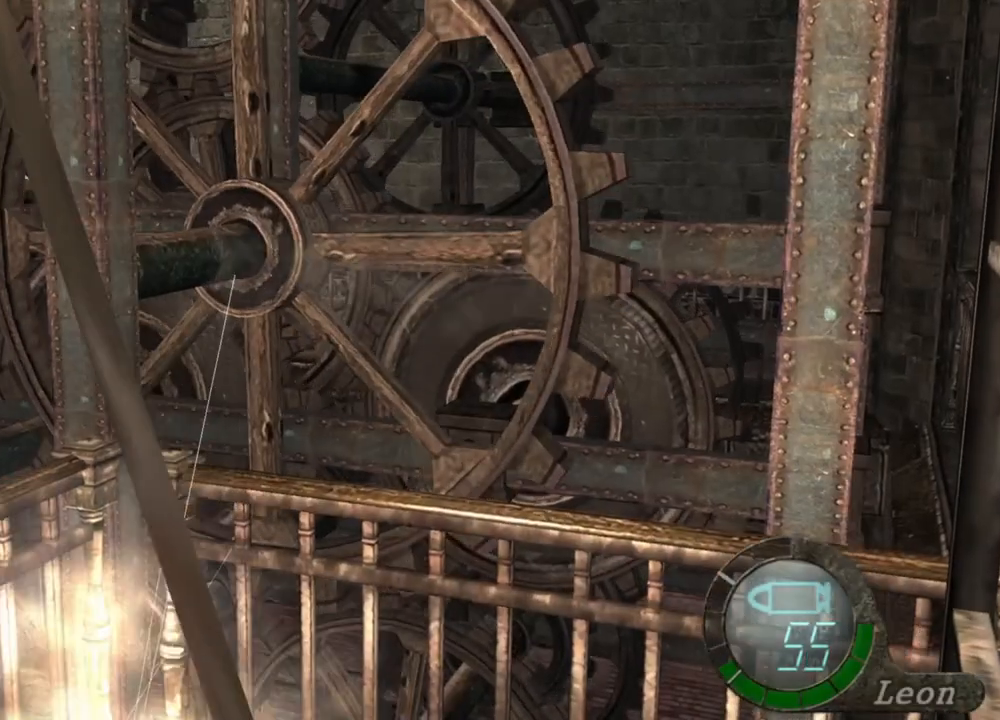
{"keys": [], "mouse": ["right"], "events": [[33, "mouse_left", "up"], [267, "mouse_left", "down"], [367, "mouse_left", "up"]]}
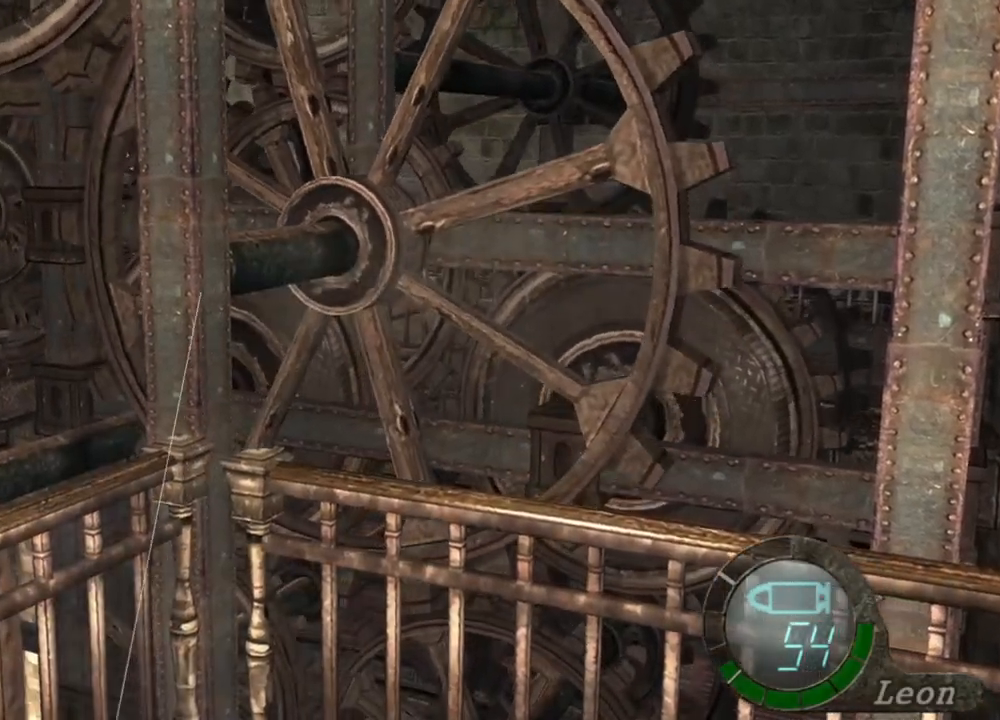
{"keys": [], "mouse": ["right"], "events": [[133, "mouse_left", "down"], [200, "mouse_left", "up"]]}
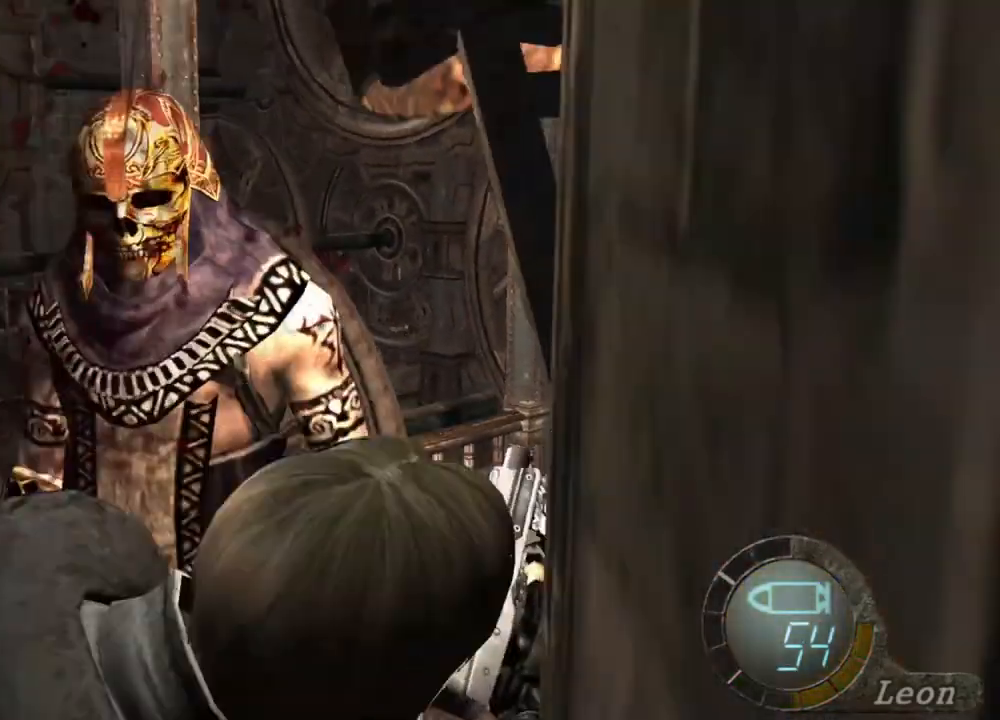
{"keys": [], "mouse": [], "events": [[367, "mouse_right", "up"]]}
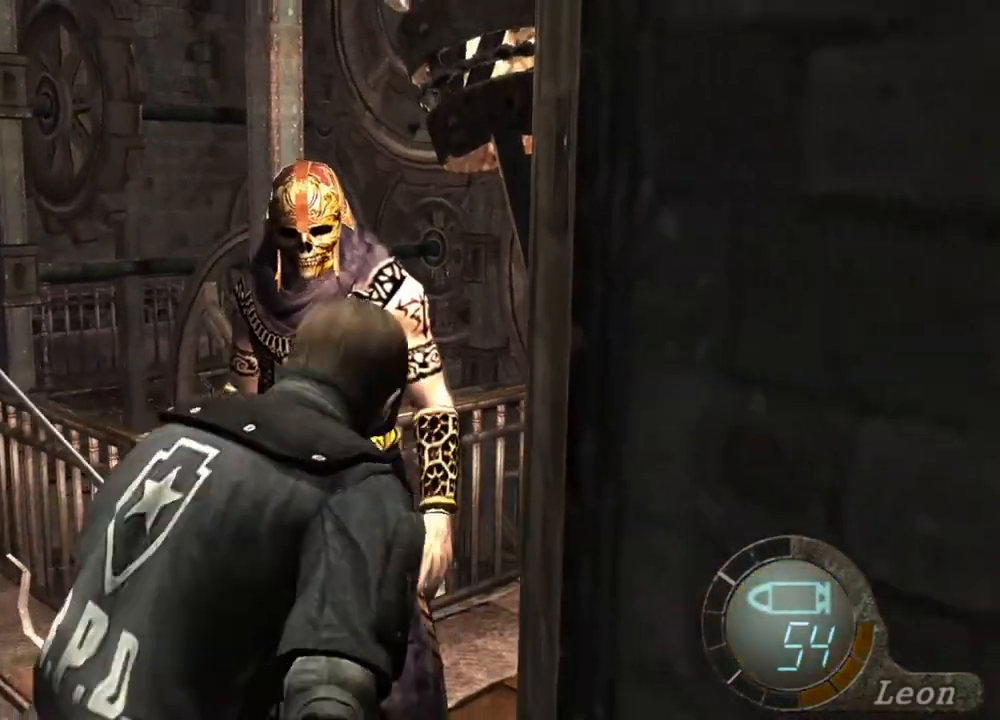
{"keys": ["tab"], "mouse": [], "events": [[33, "tab", "down"], [167, "tab", "up"], [400, "tab", "down"]]}
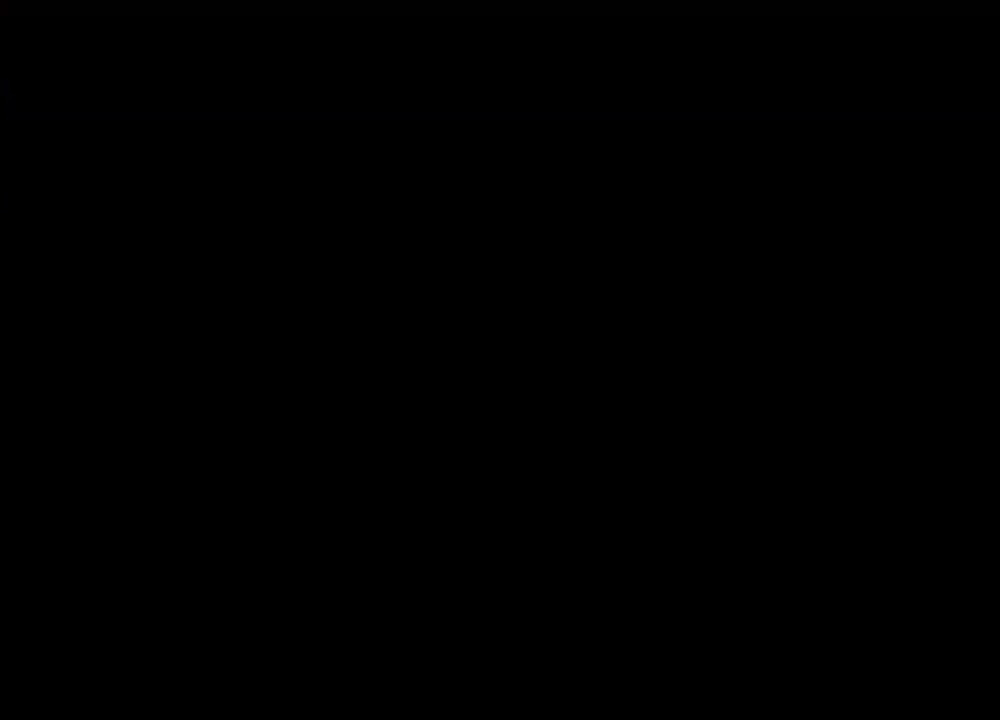
{"keys": [], "mouse": [], "events": [[33, "tab", "up"]]}
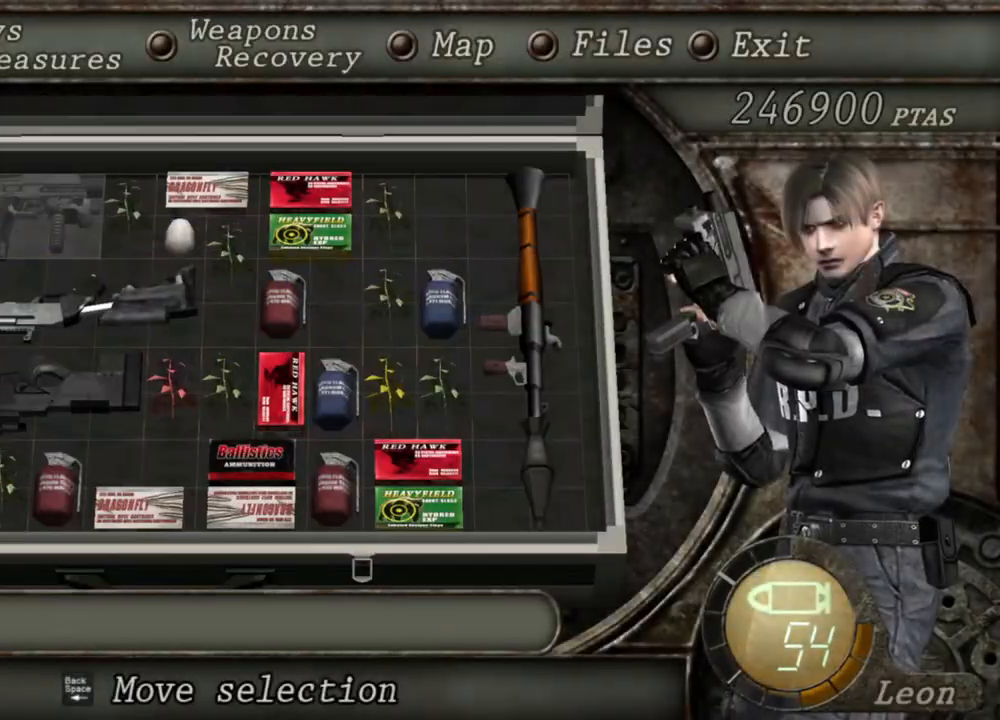
{"keys": [], "mouse": [], "events": []}
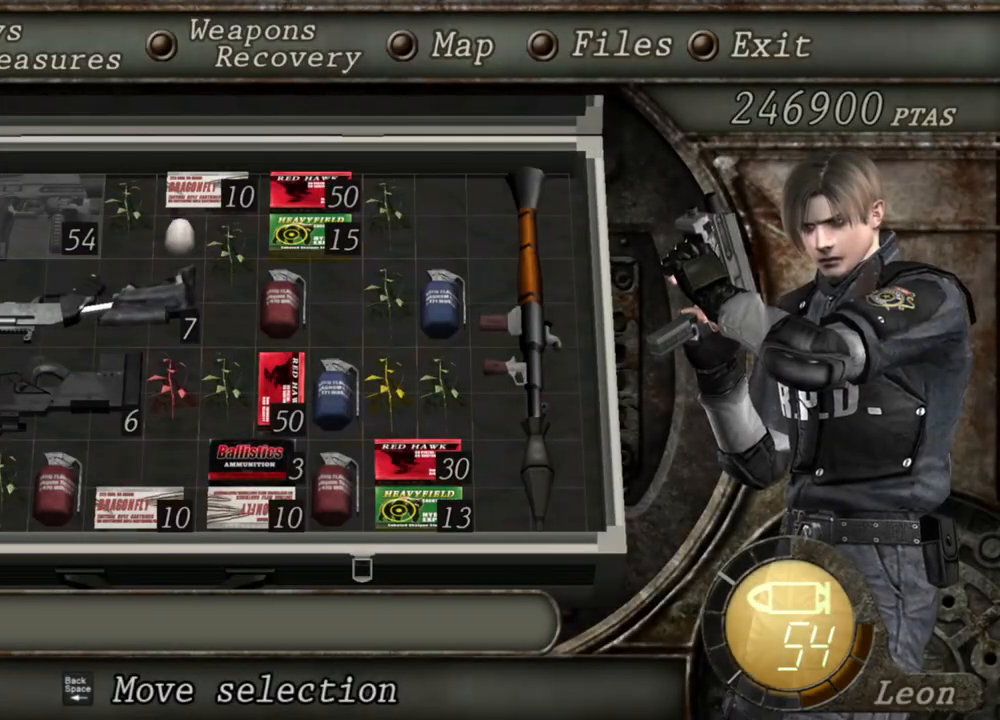
{"keys": [], "mouse": [], "events": []}
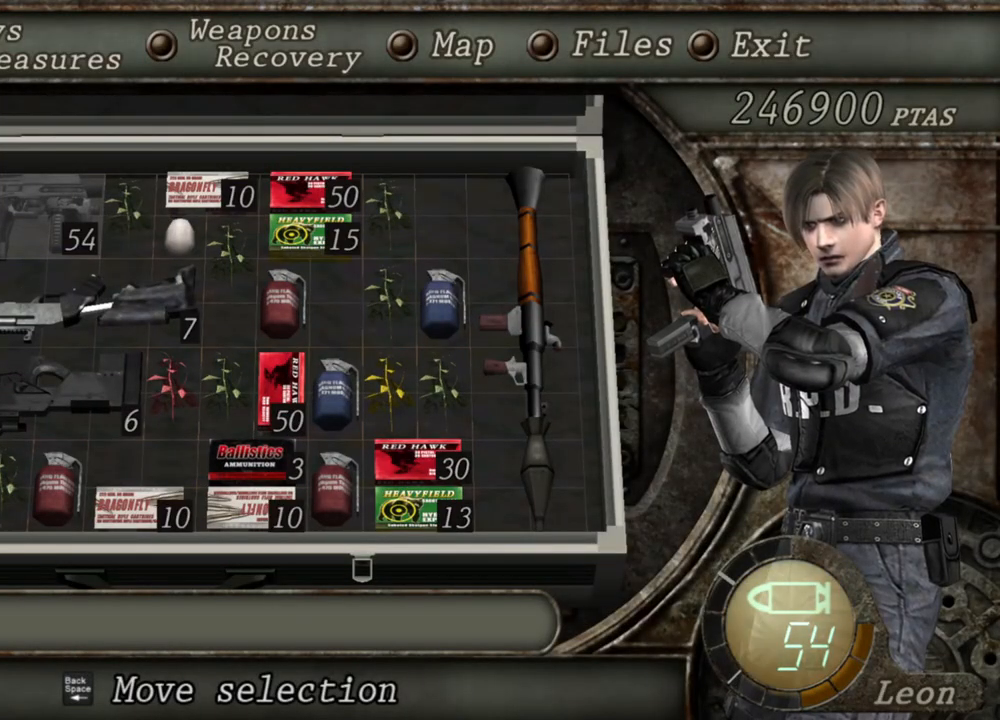
{"keys": [], "mouse": [], "events": []}
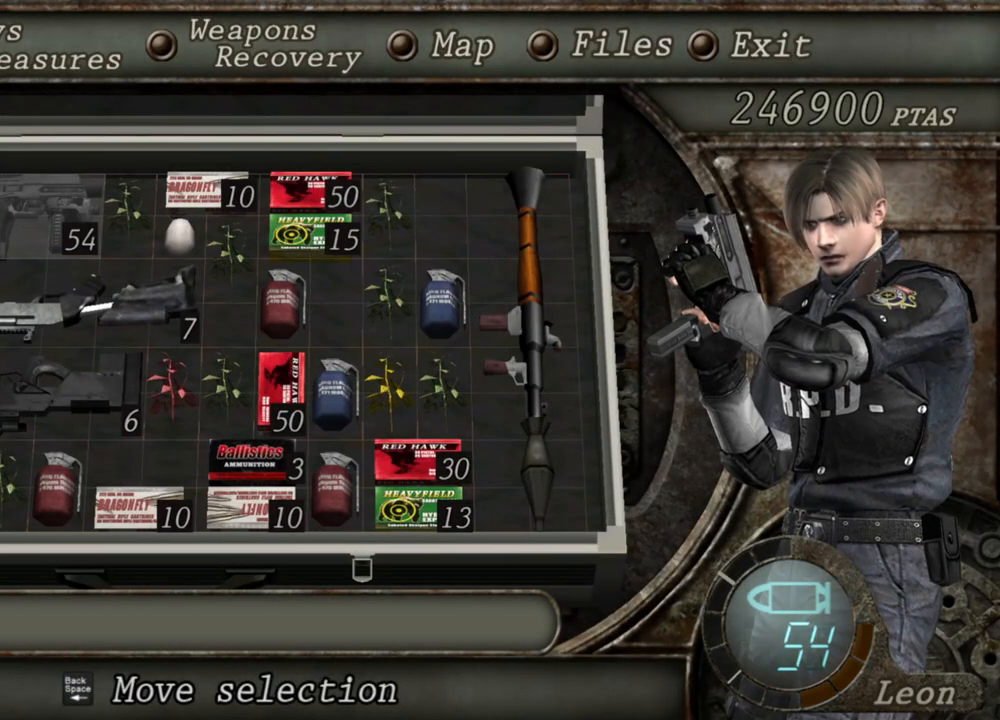
{"keys": [], "mouse": [], "events": [[367, "tab", "down"], [500, "tab", "up"]]}